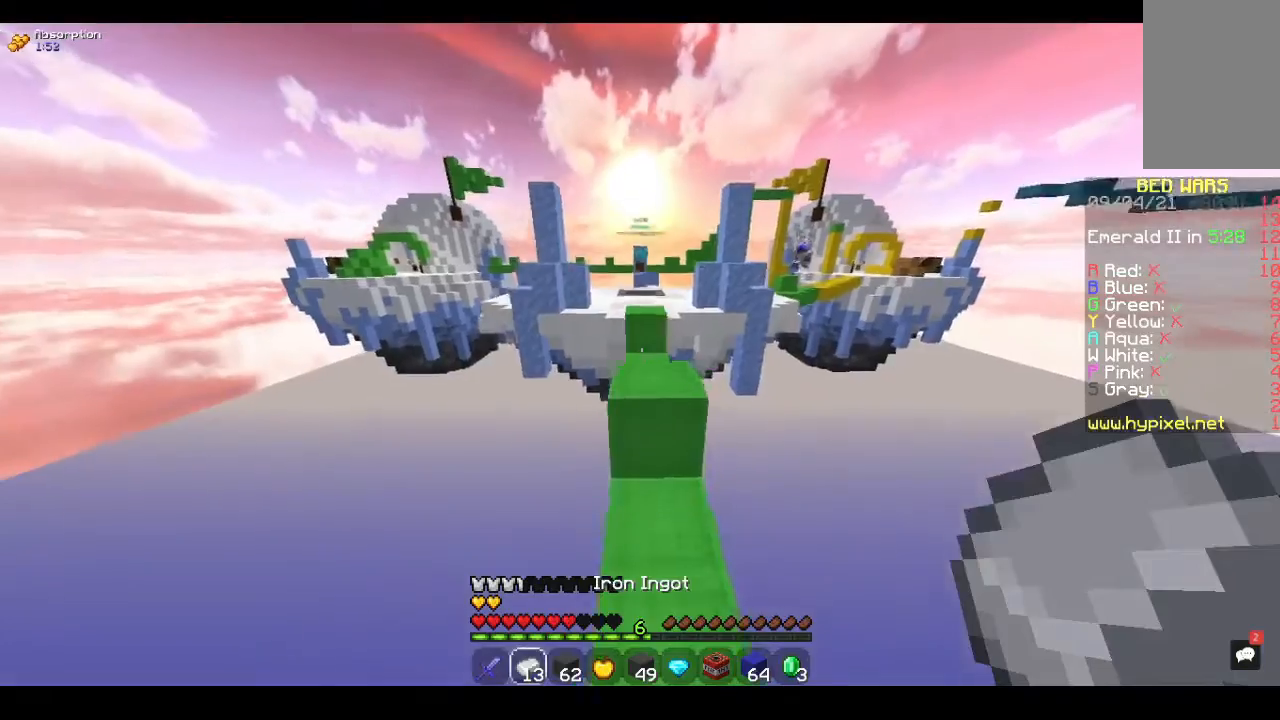
Gameplay with keyboard and mouse; each line is a JSON object with the keys and mouse buttons held at the frame after it. "events" lists presses ("down") and releases ("up") of "a", "d", "s", "space", "w", "mouse_left" and "mouse_right" between this image and that frame as [ms after this image, input, new state], when the widget could be followed in between. "mouse_left", "mouse_right" = the "left", "right" buttons of the "mouse" list. No other keys are recorded. Fast repeated clicks can show as one long hold. Mouse movement is not recorded.
{"keys": ["space", "w"], "mouse": [], "events": [[333, "space", "down"]]}
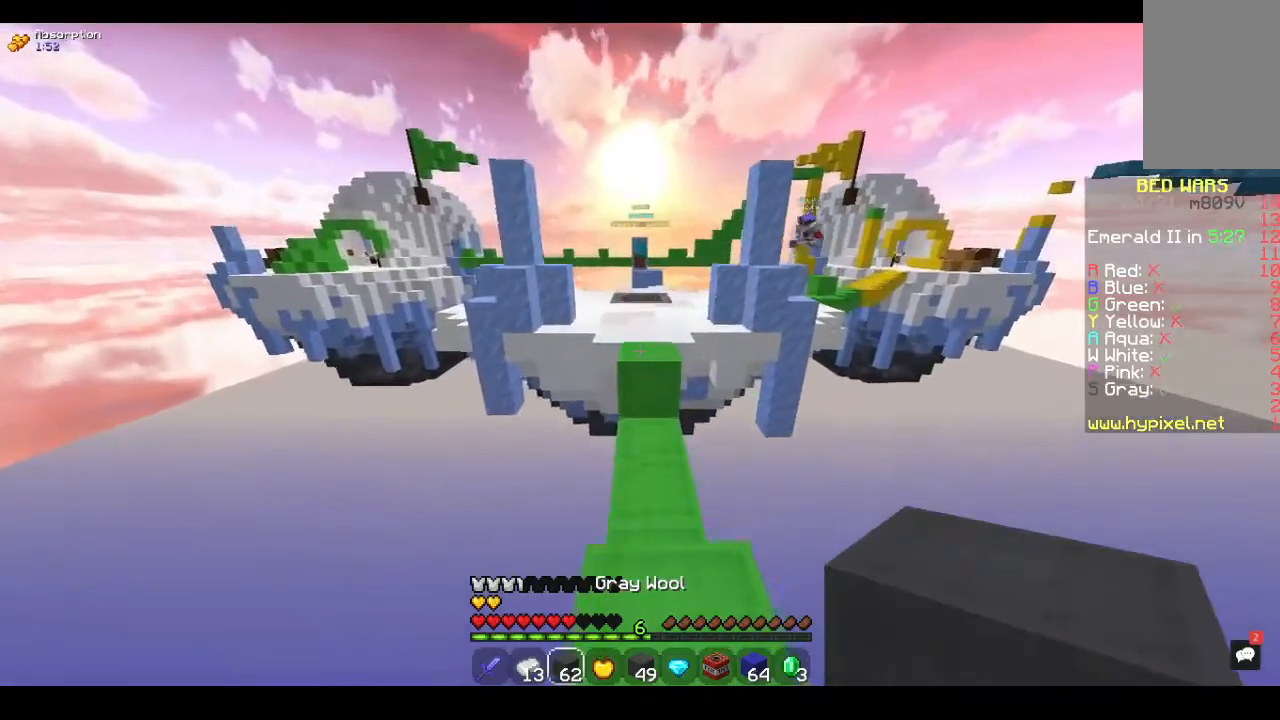
{"keys": ["w"], "mouse": [], "events": [[33, "space", "up"]]}
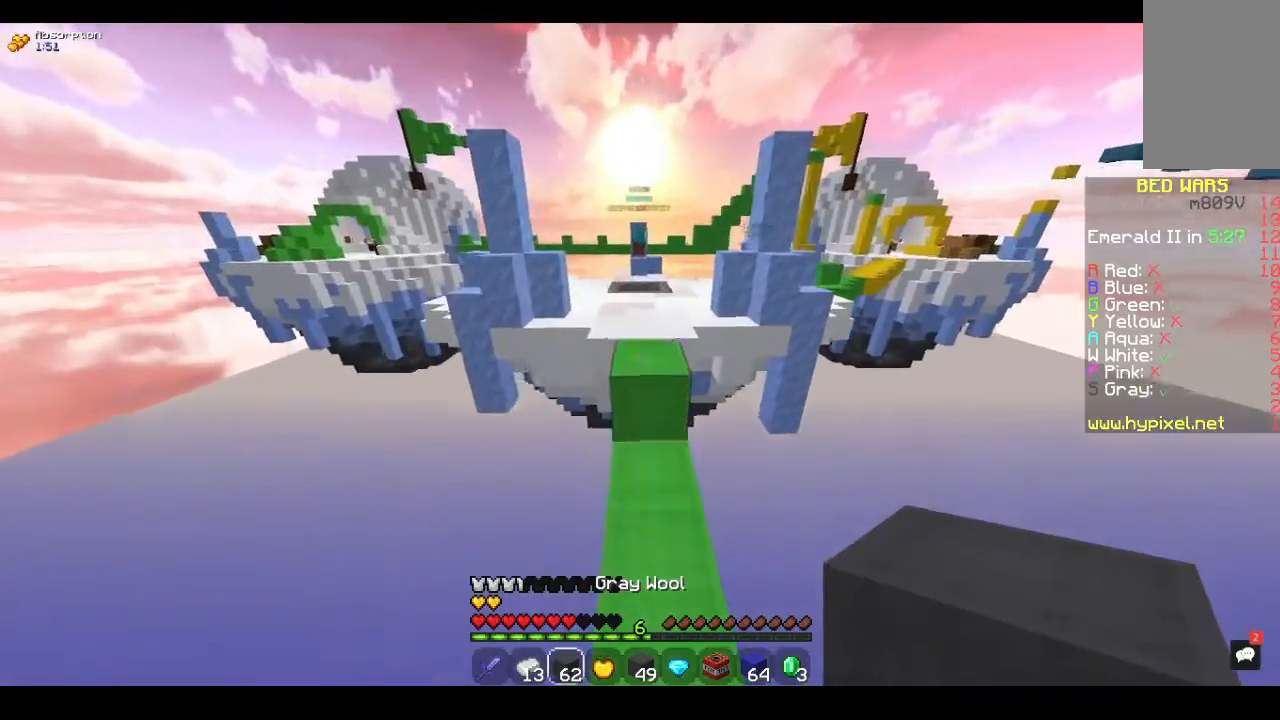
{"keys": [], "mouse": [], "events": [[100, "w", "up"]]}
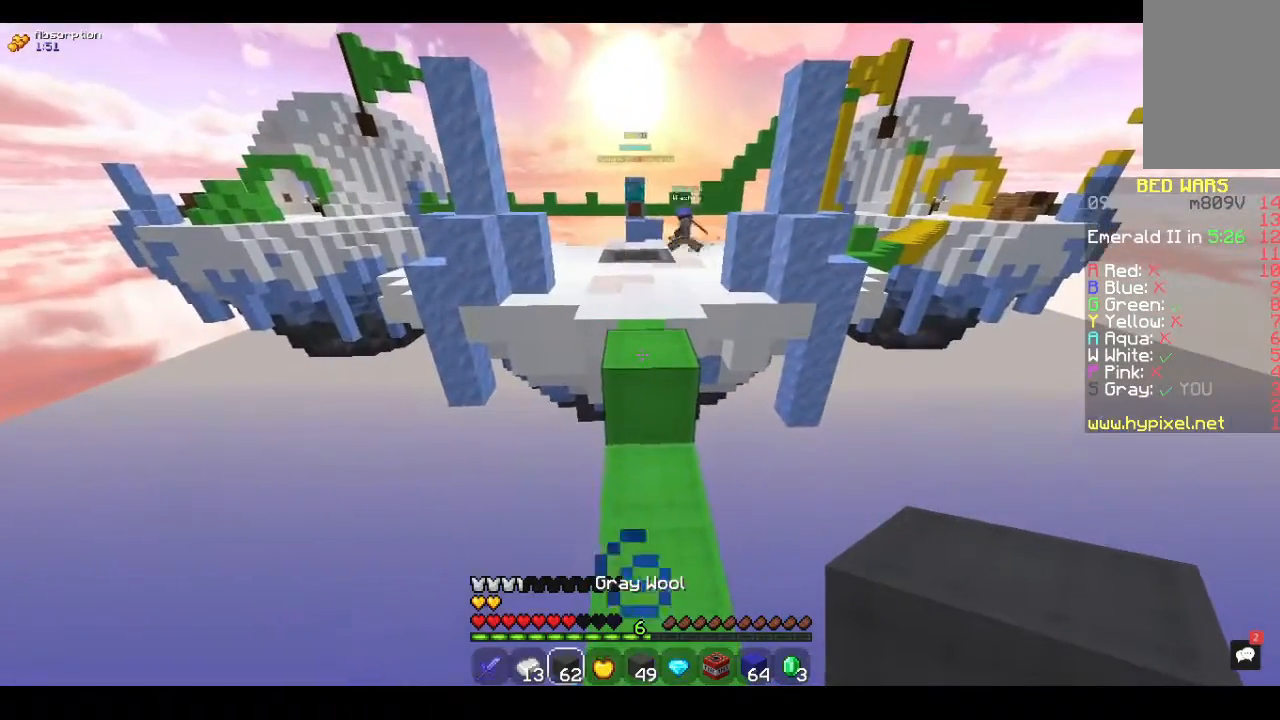
{"keys": [], "mouse": [], "events": []}
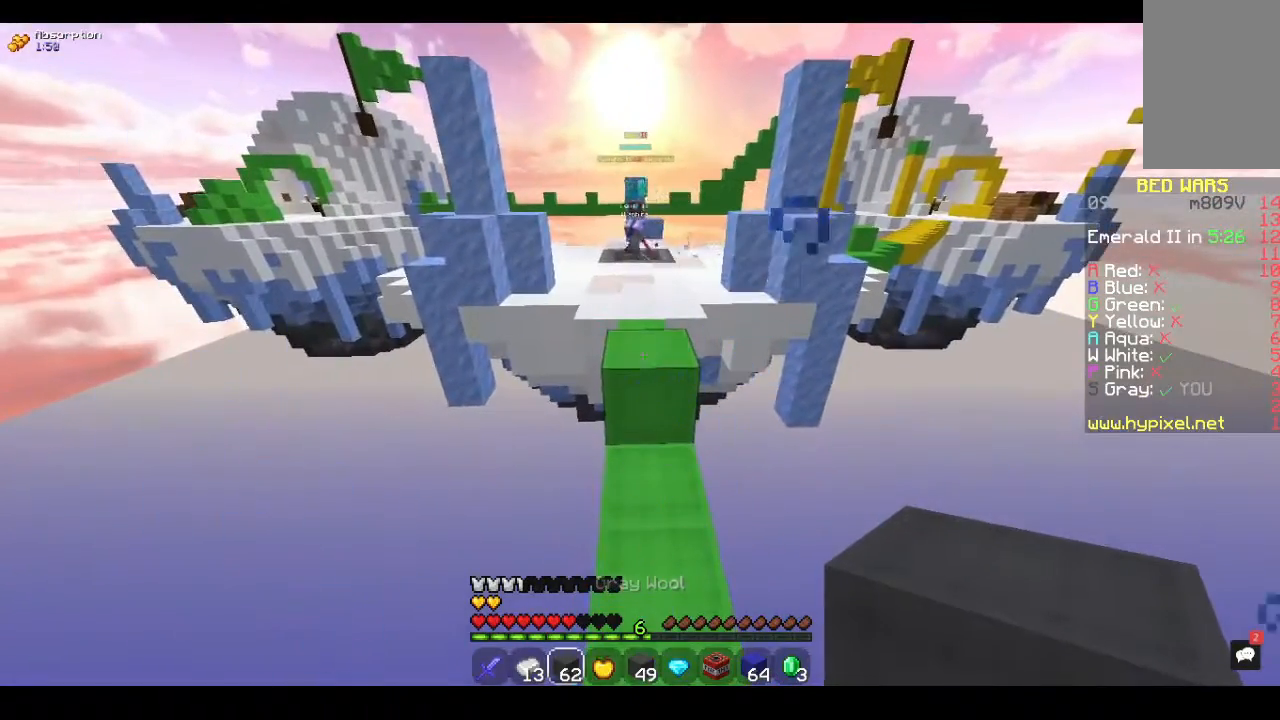
{"keys": [], "mouse": ["right"], "events": [[33, "mouse_right", "down"], [233, "mouse_right", "up"], [367, "mouse_right", "down"]]}
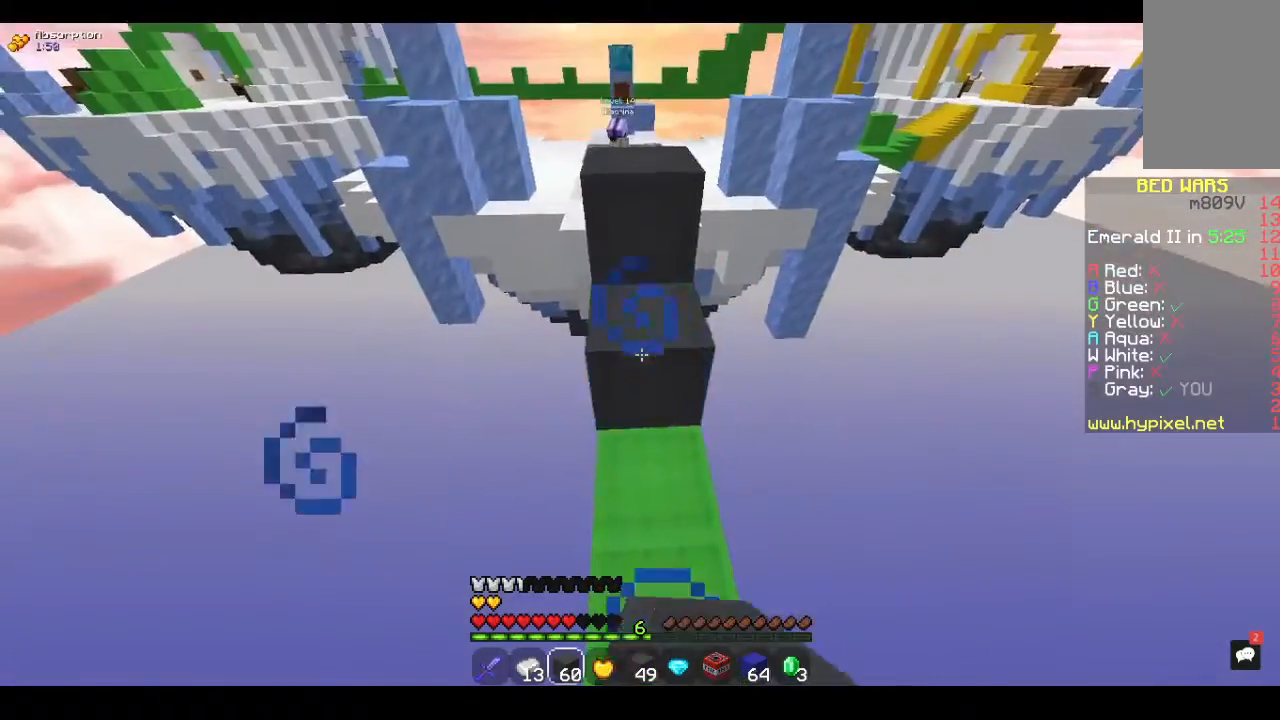
{"keys": [], "mouse": [], "events": [[67, "mouse_right", "up"], [133, "w", "down"], [167, "space", "down"], [400, "space", "up"], [433, "w", "up"]]}
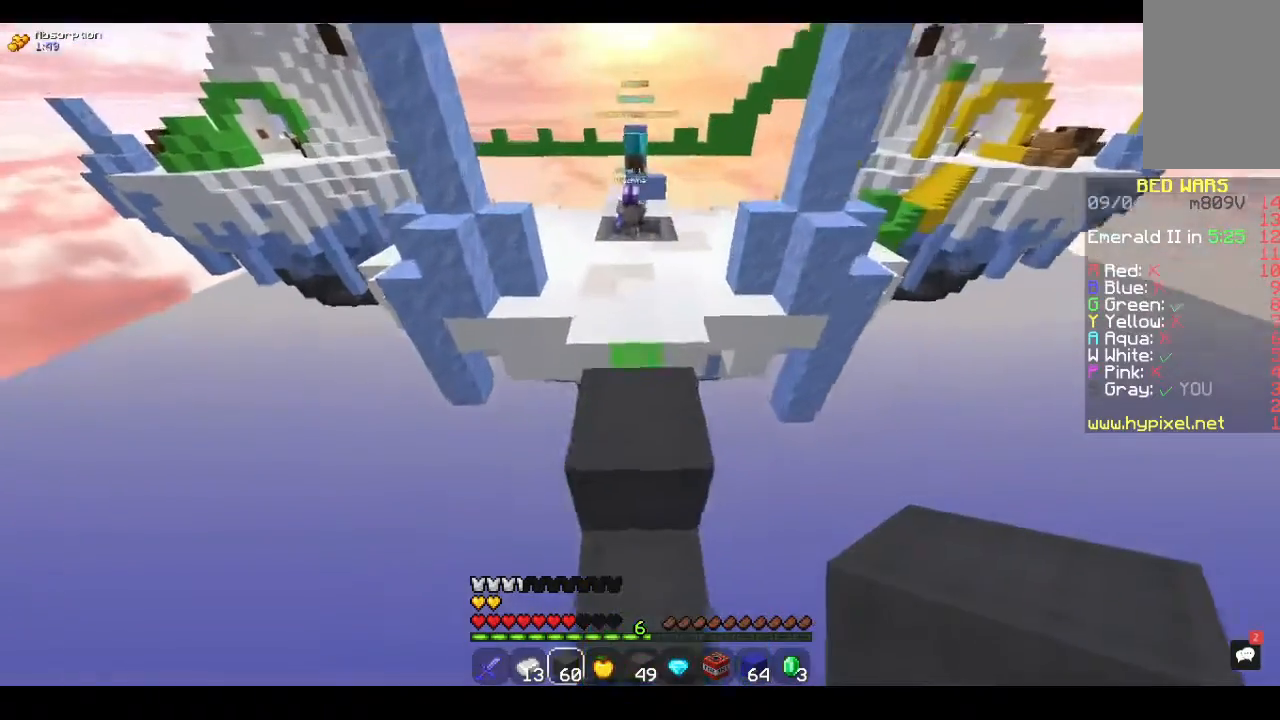
{"keys": ["w"], "mouse": [], "events": [[333, "space", "down"], [333, "w", "down"], [467, "space", "up"]]}
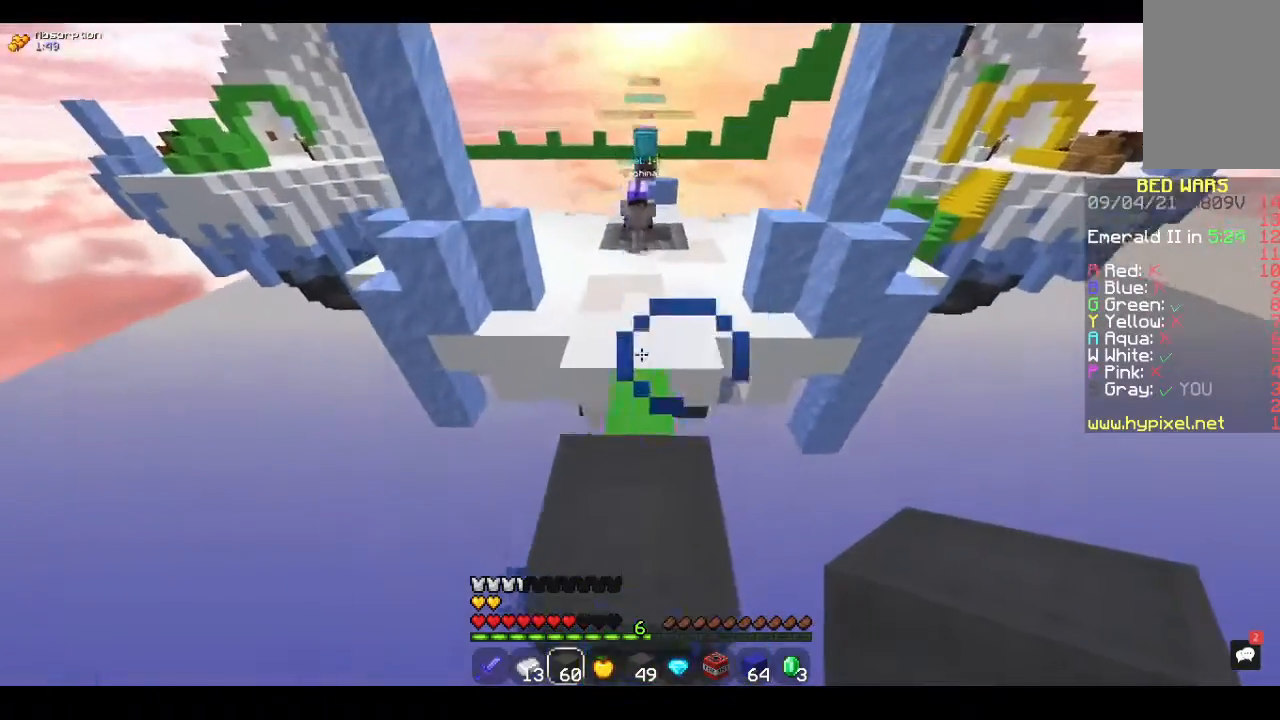
{"keys": ["space"], "mouse": ["right"], "events": [[133, "w", "up"], [367, "mouse_right", "down"], [400, "space", "down"]]}
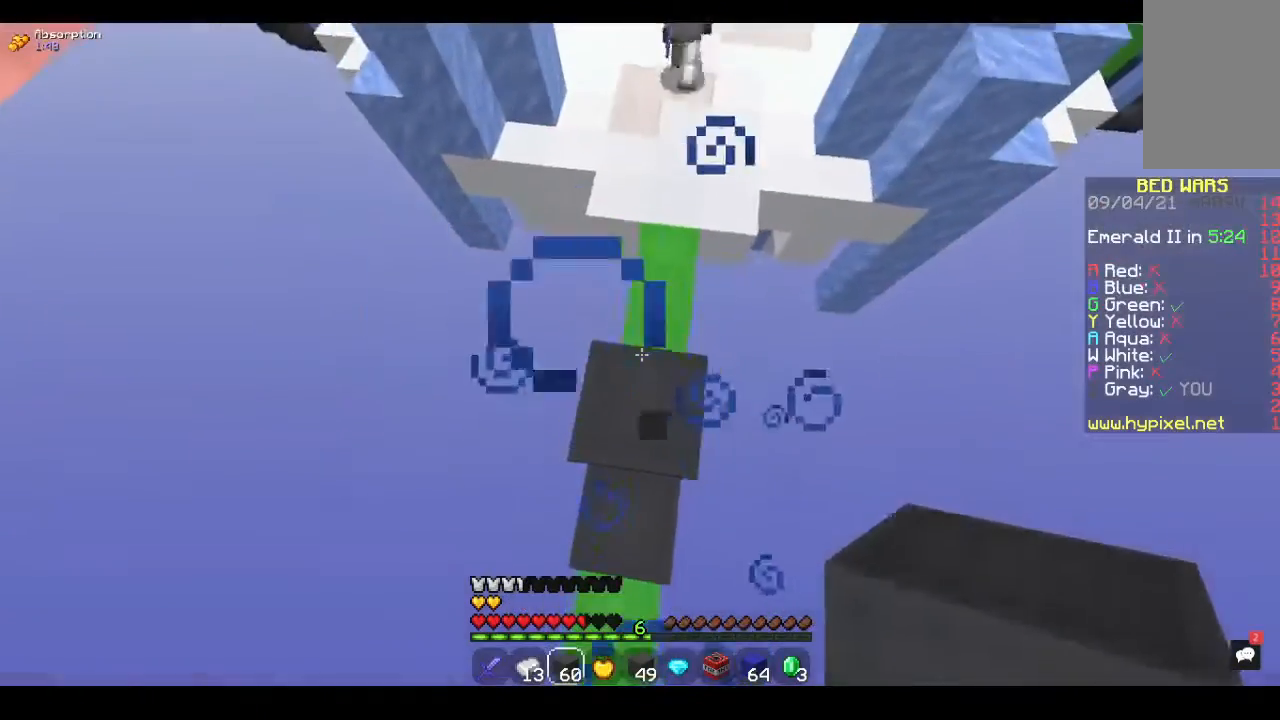
{"keys": ["space"], "mouse": ["right"], "events": []}
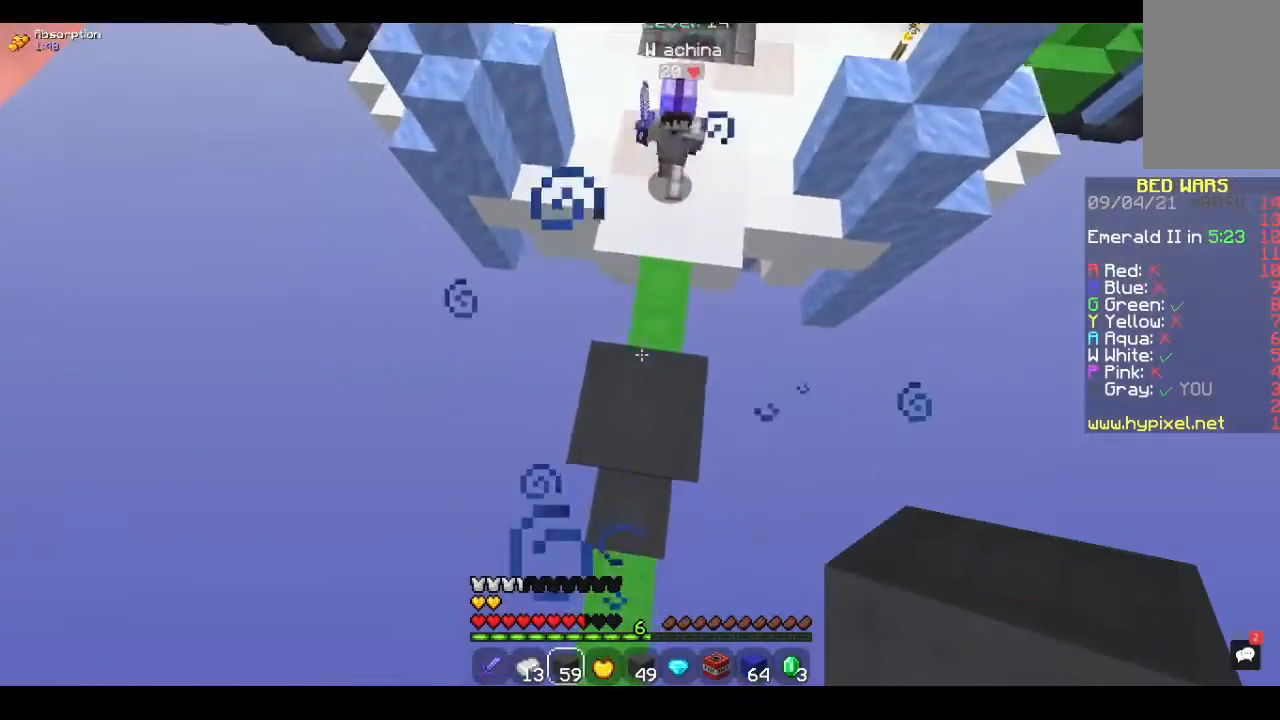
{"keys": [], "mouse": [], "events": [[167, "space", "up"], [300, "mouse_right", "up"]]}
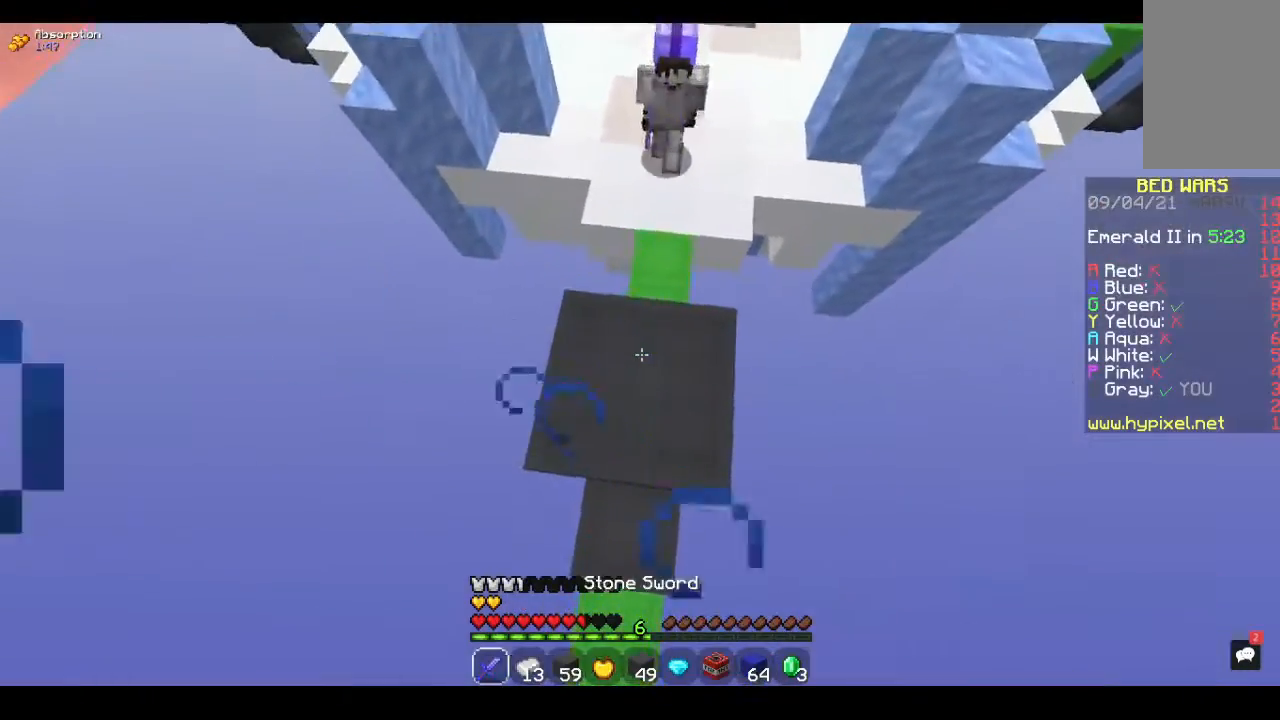
{"keys": ["space", "w"], "mouse": [], "events": [[300, "w", "down"], [433, "space", "down"]]}
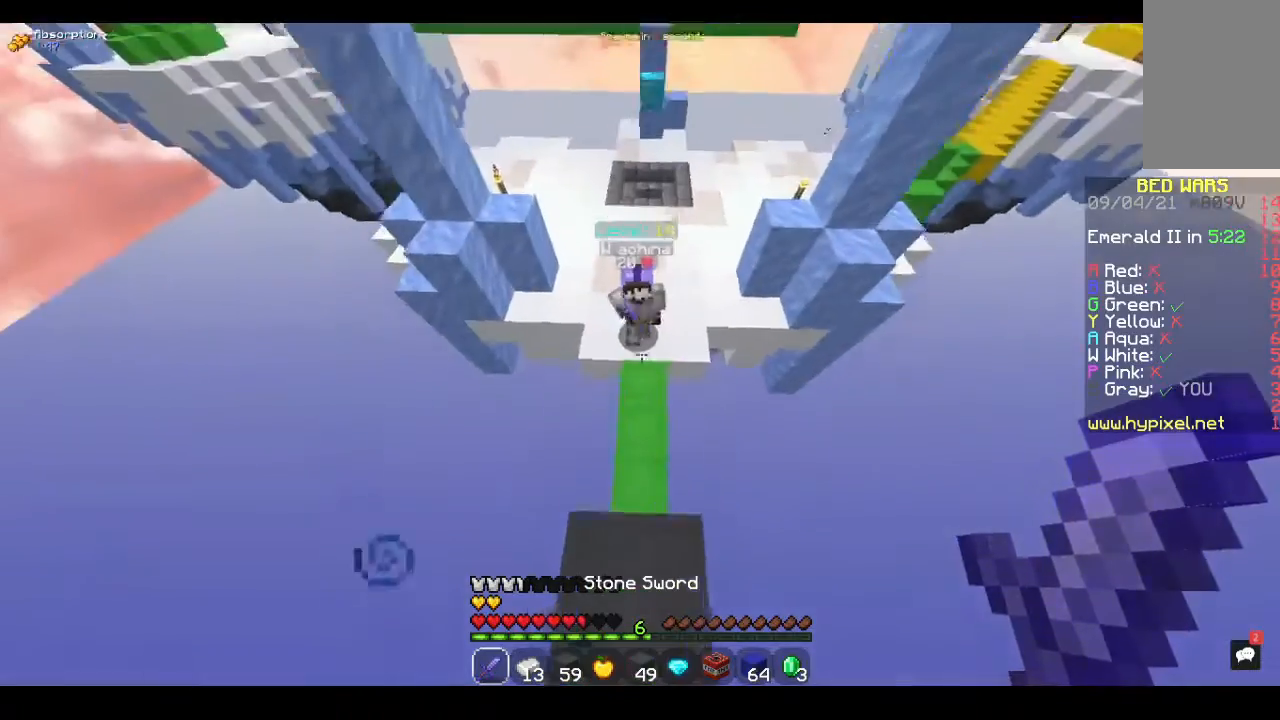
{"keys": ["a"], "mouse": ["left"], "events": [[167, "space", "up"], [267, "a", "down"], [300, "mouse_left", "down"], [500, "w", "up"]]}
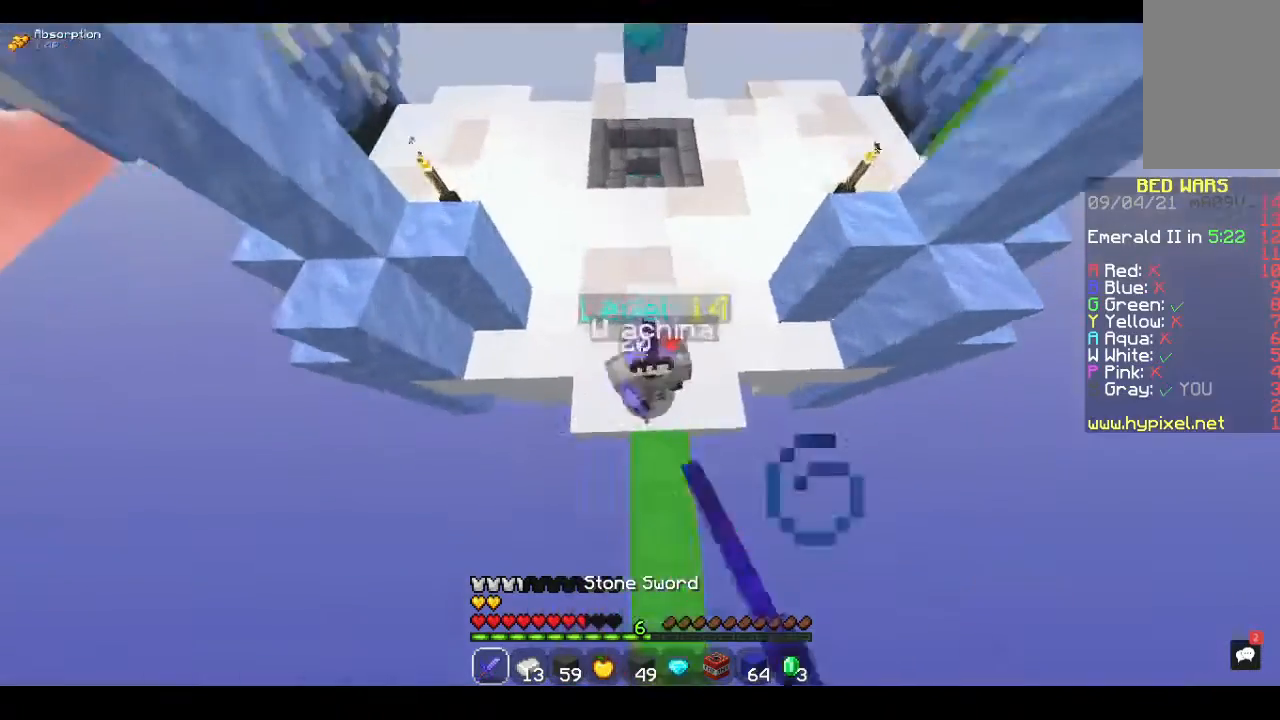
{"keys": ["w"], "mouse": ["left"], "events": [[67, "a", "up"], [133, "w", "down"]]}
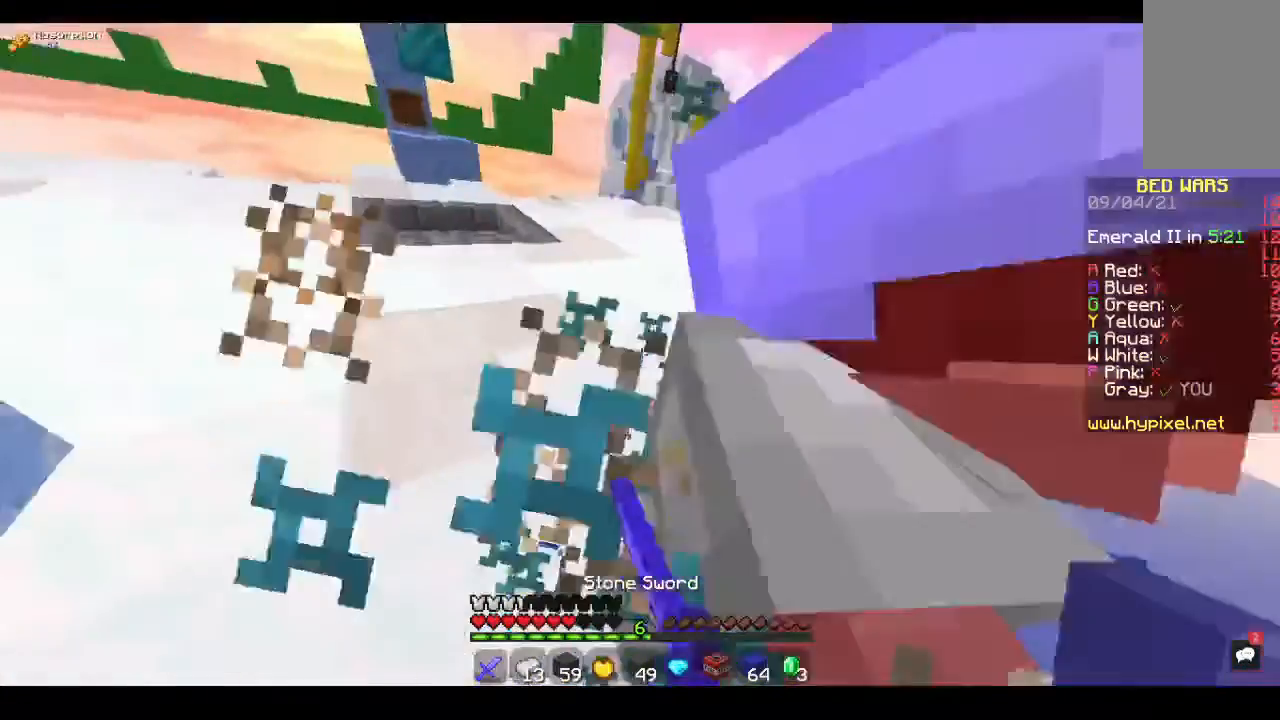
{"keys": ["w"], "mouse": ["left"], "events": [[267, "w", "up"], [367, "w", "down"]]}
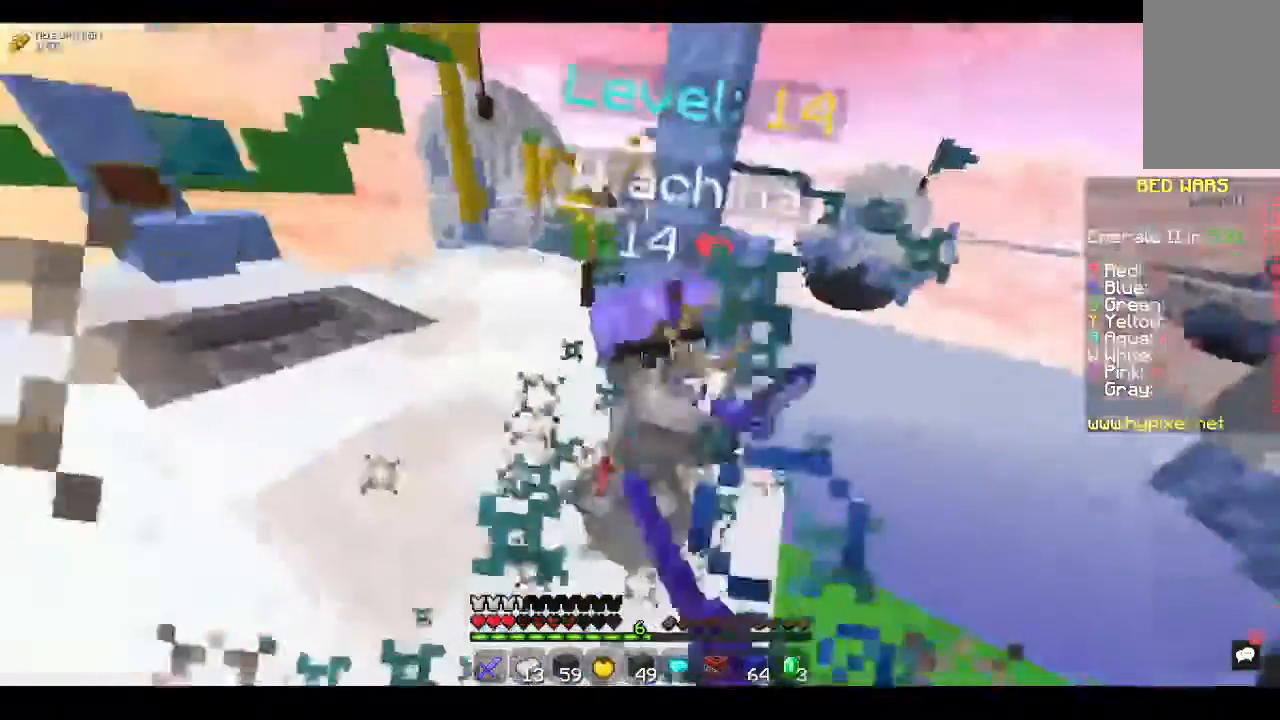
{"keys": ["w"], "mouse": ["left"], "events": []}
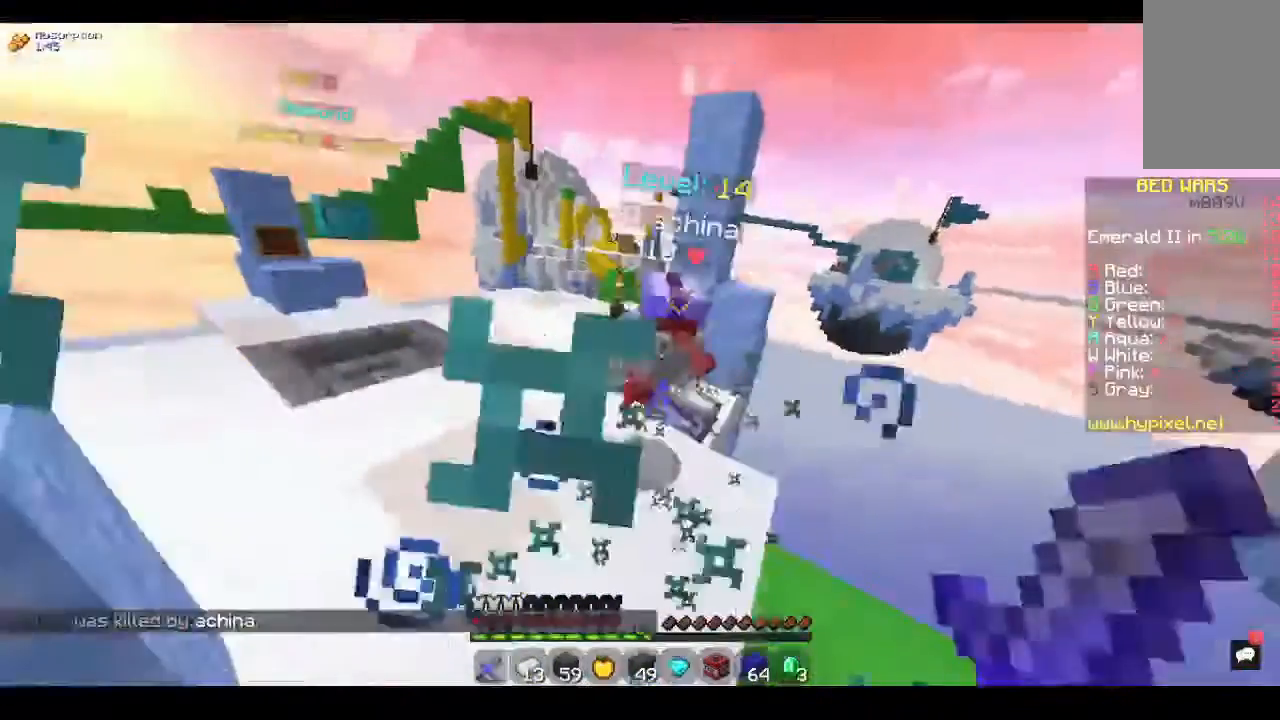
{"keys": ["w"], "mouse": [], "events": [[467, "mouse_left", "up"]]}
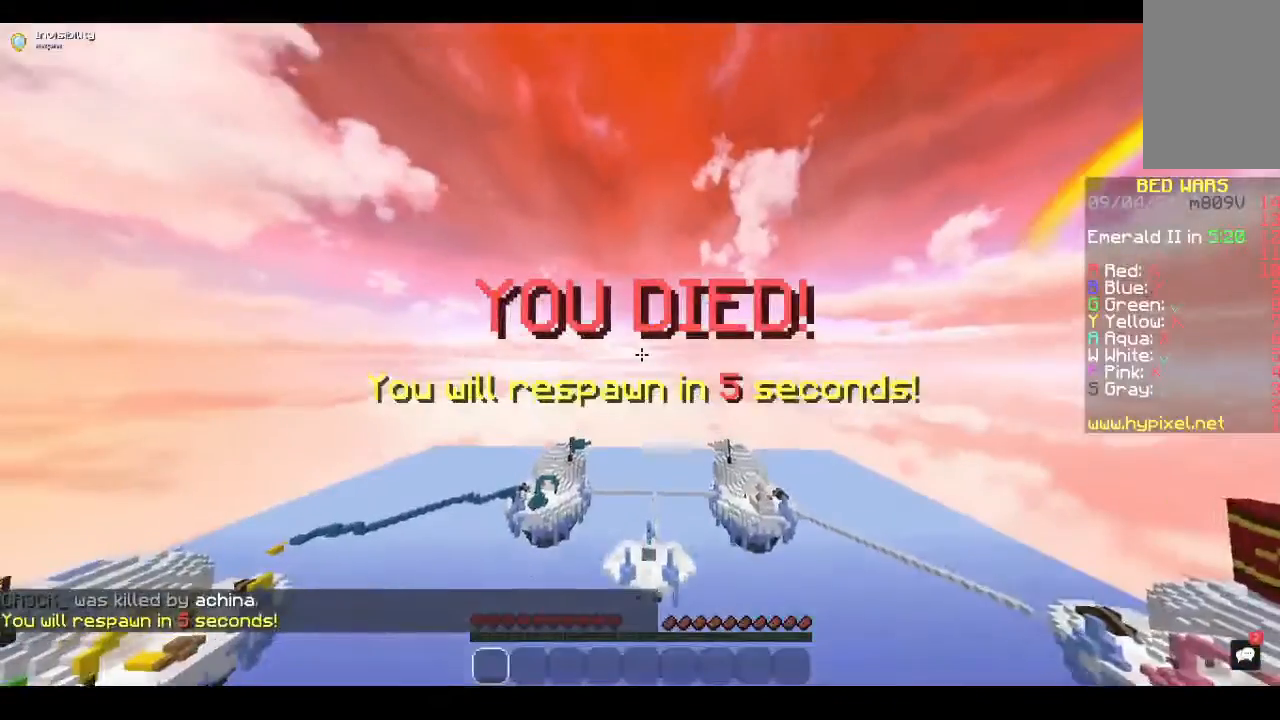
{"keys": [], "mouse": [], "events": [[267, "w", "up"]]}
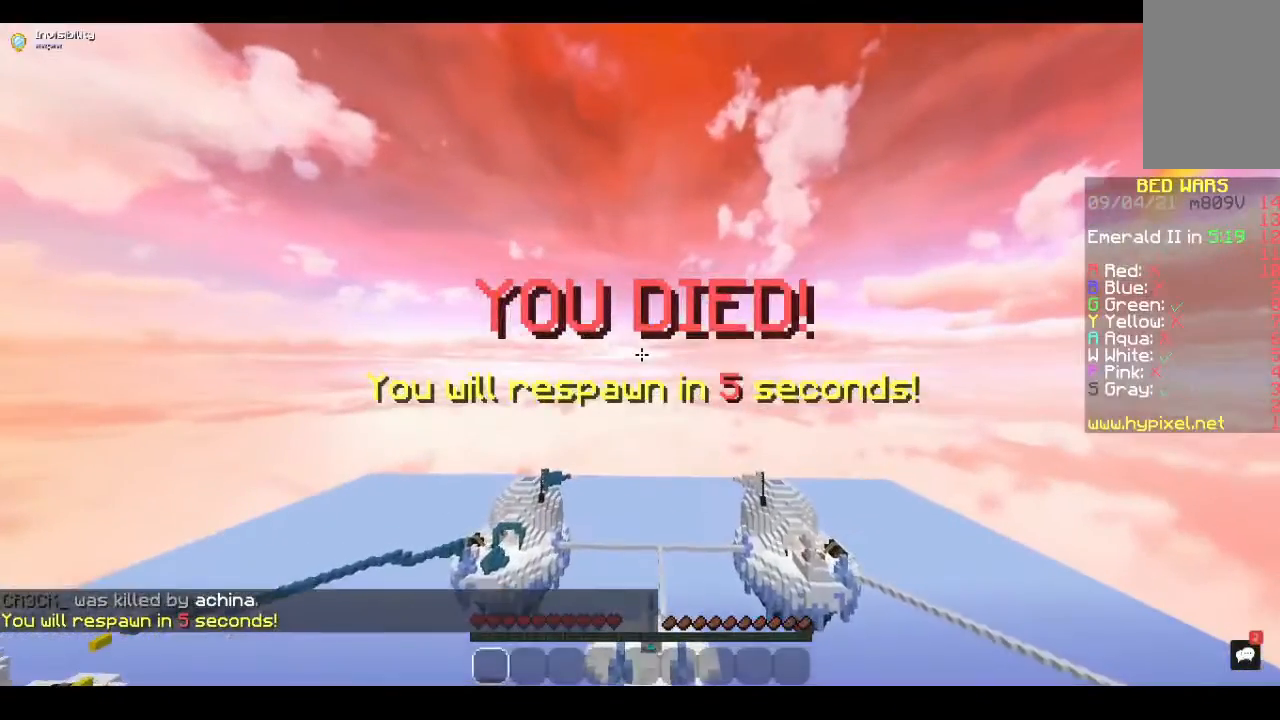
{"keys": [], "mouse": [], "events": []}
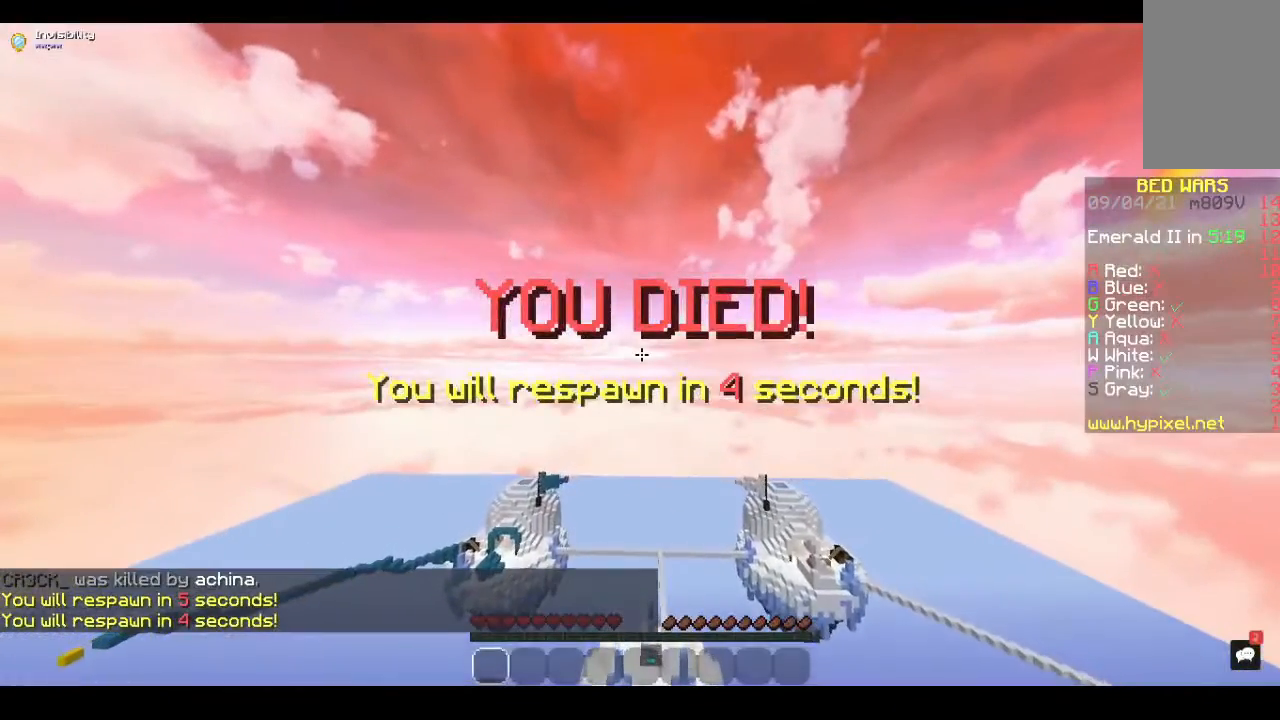
{"keys": [], "mouse": [], "events": []}
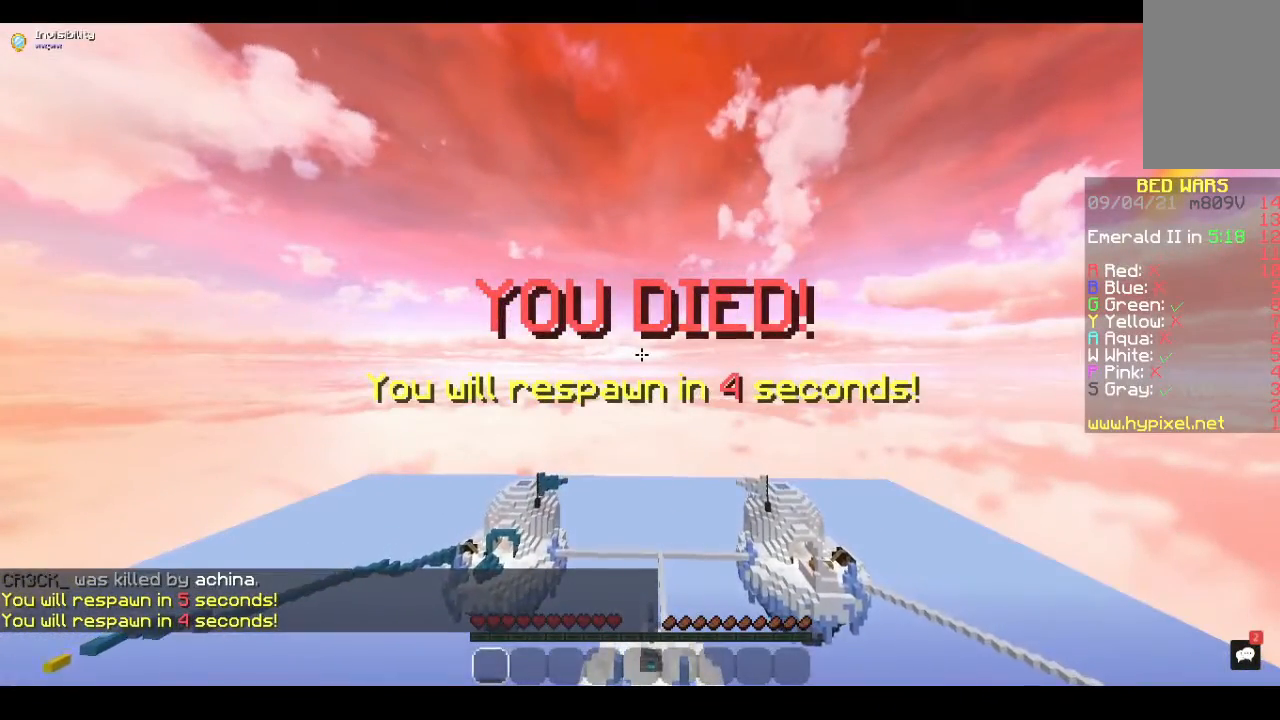
{"keys": [], "mouse": [], "events": []}
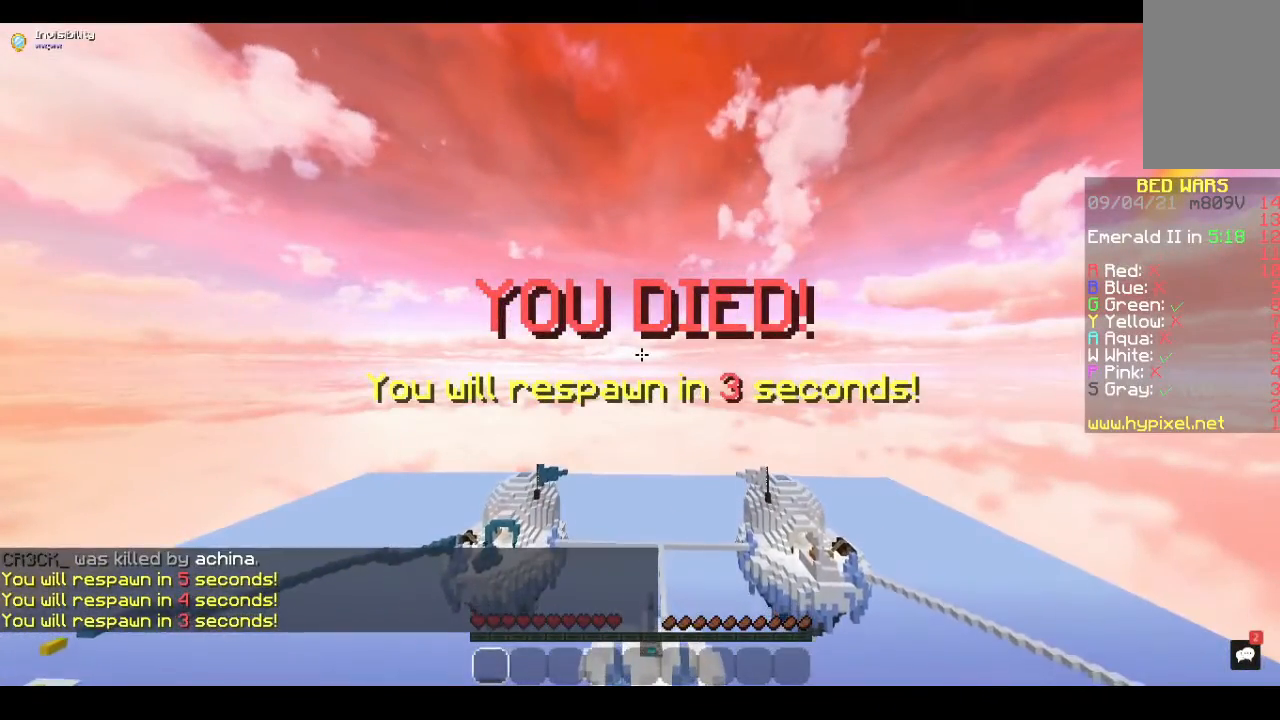
{"keys": ["s"], "mouse": [], "events": [[400, "s", "down"]]}
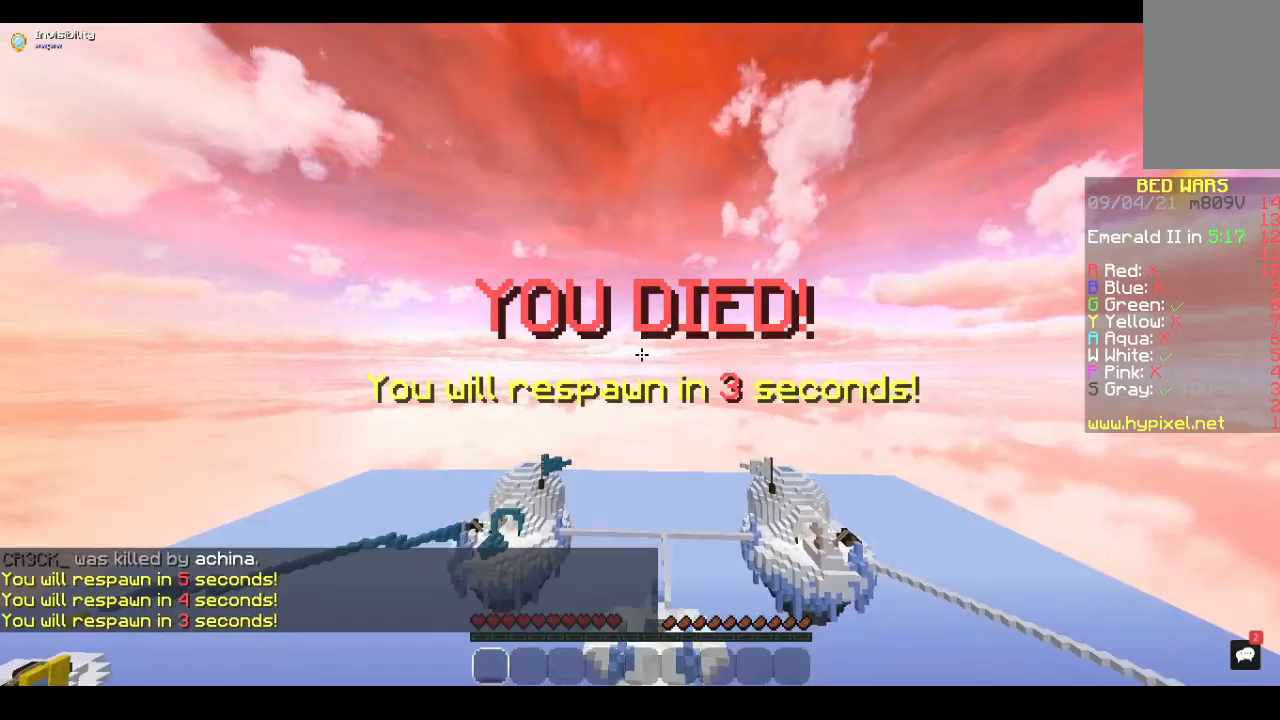
{"keys": ["s"], "mouse": [], "events": []}
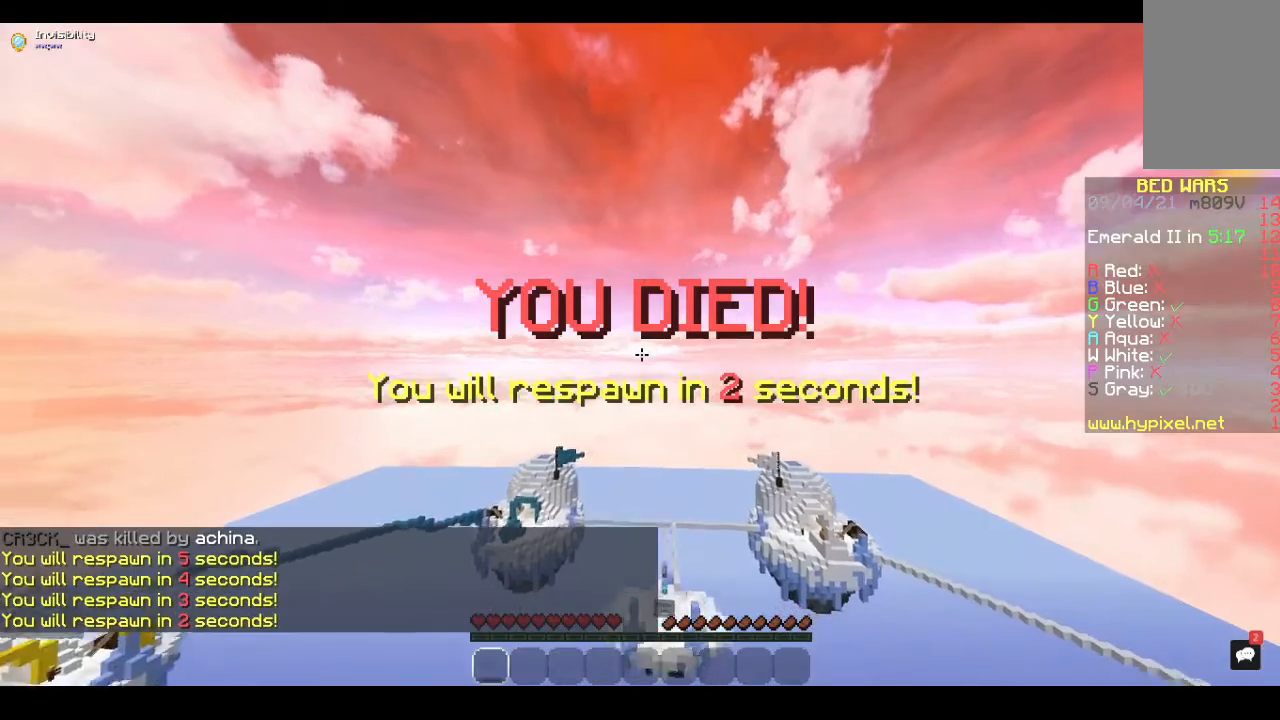
{"keys": ["s"], "mouse": [], "events": []}
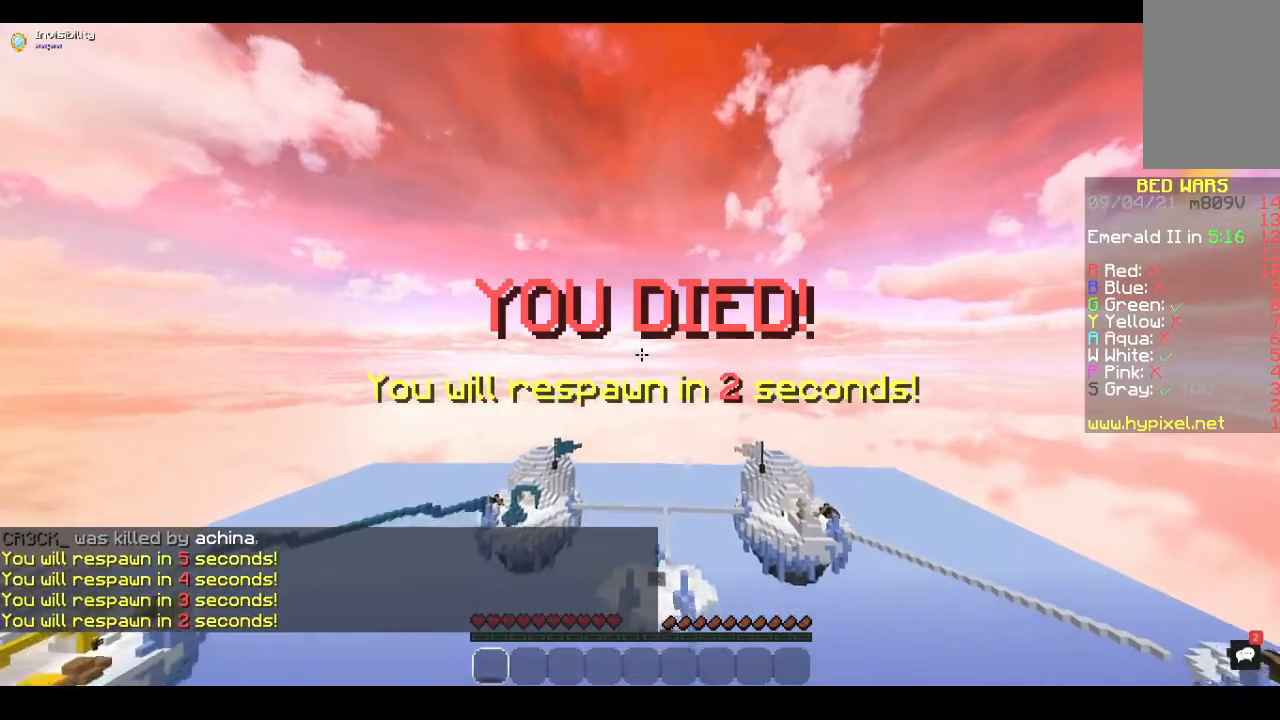
{"keys": ["s"], "mouse": [], "events": []}
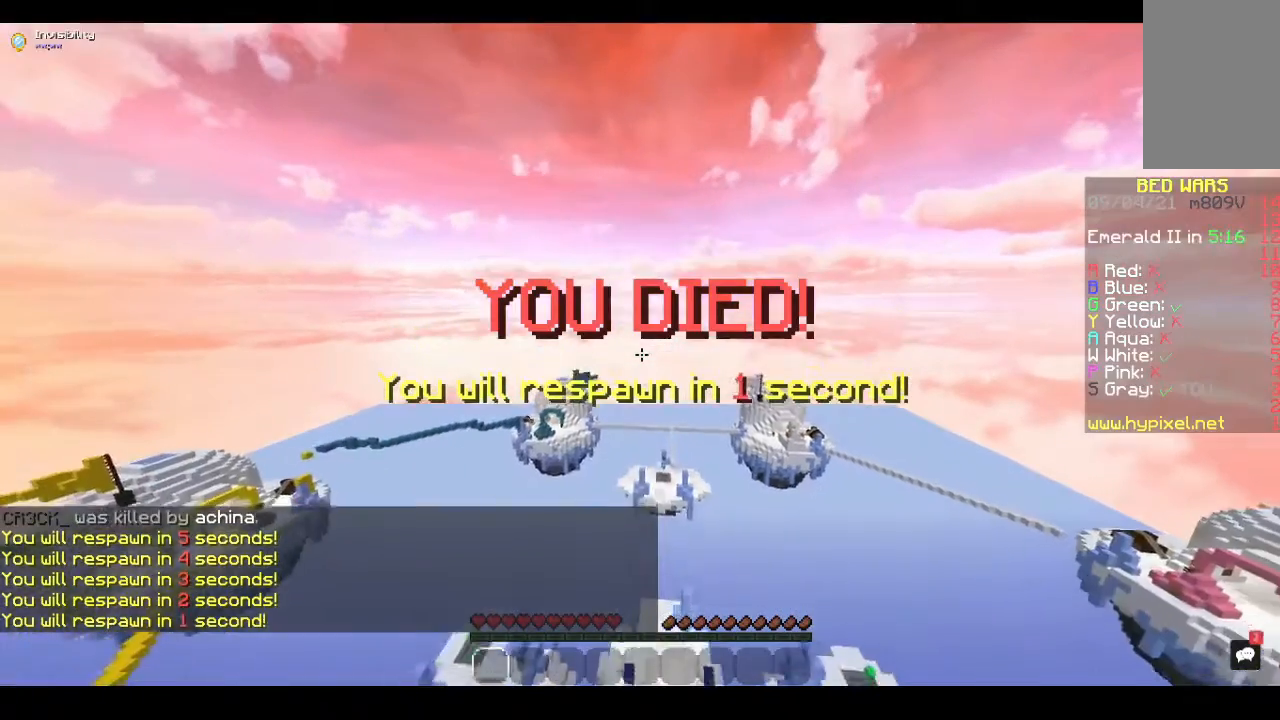
{"keys": ["s"], "mouse": [], "events": []}
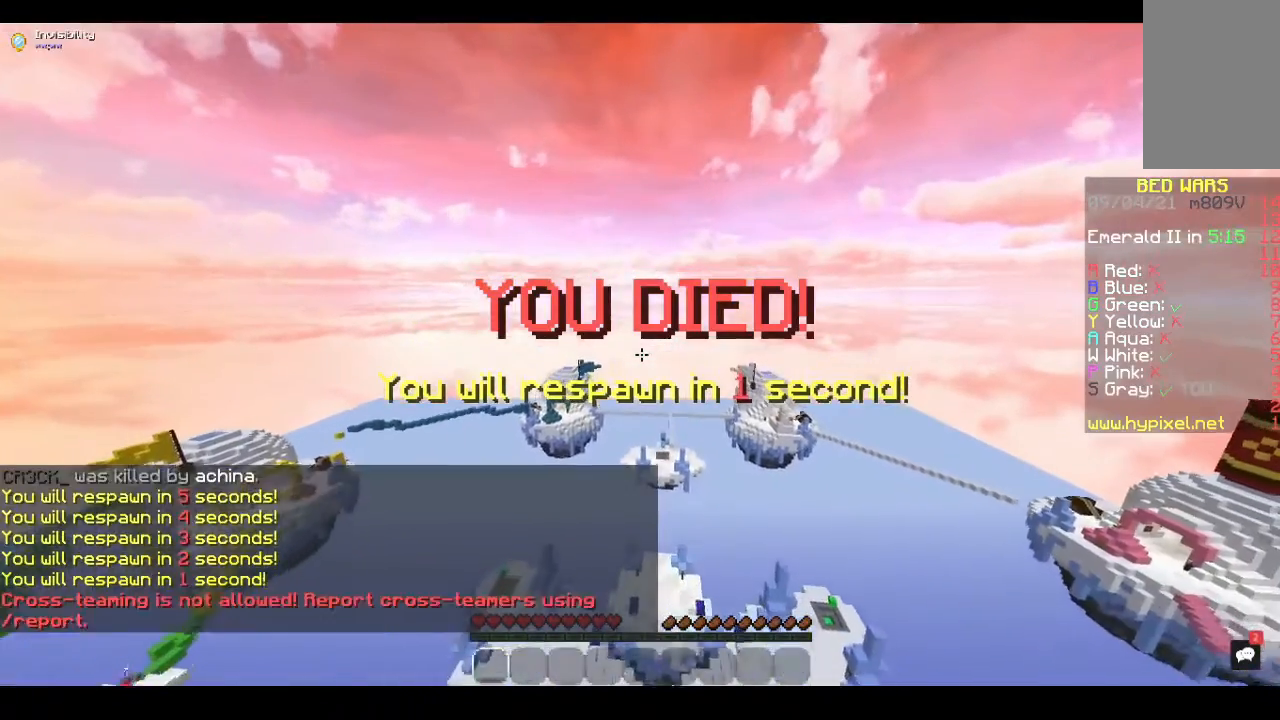
{"keys": ["s"], "mouse": [], "events": []}
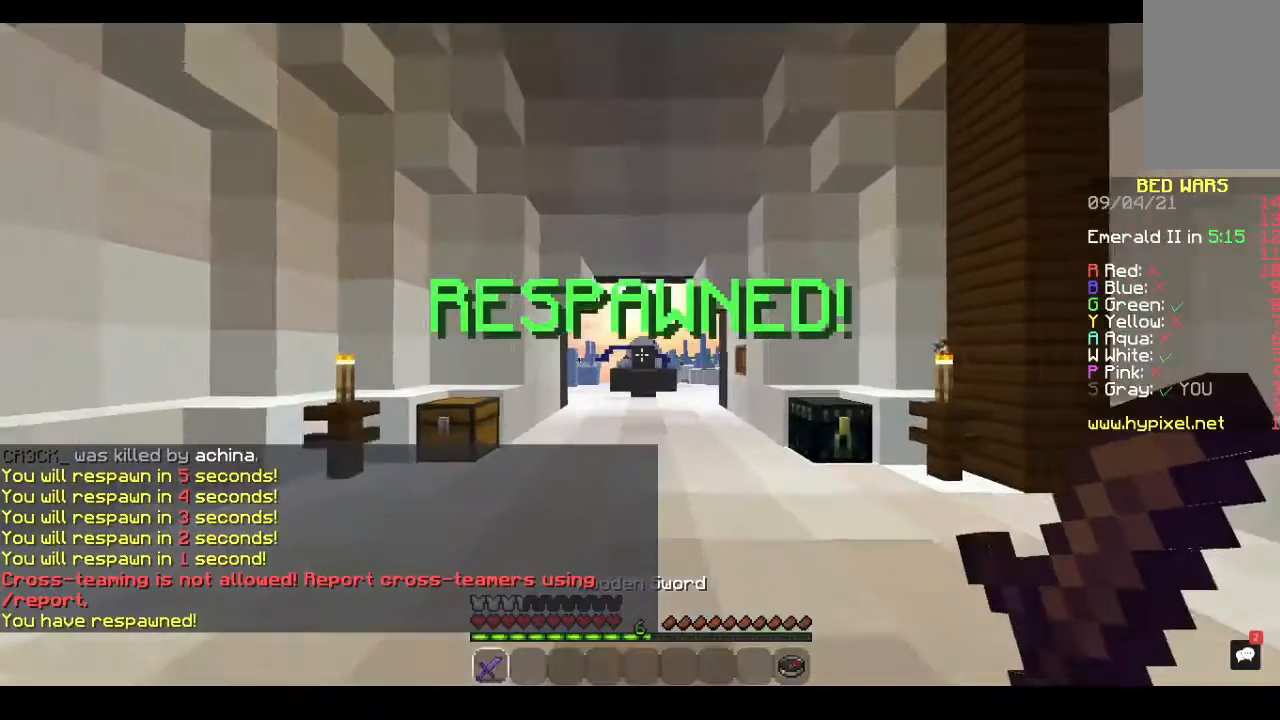
{"keys": ["s"], "mouse": [], "events": []}
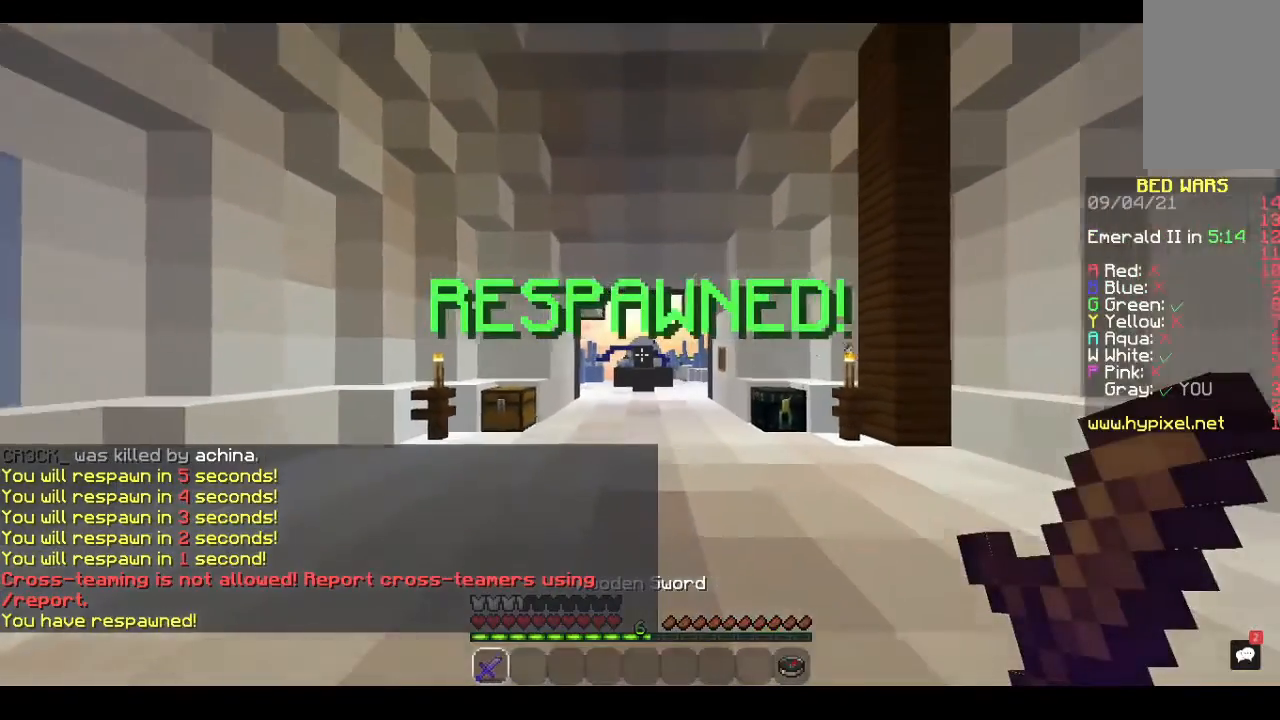
{"keys": ["s"], "mouse": [], "events": []}
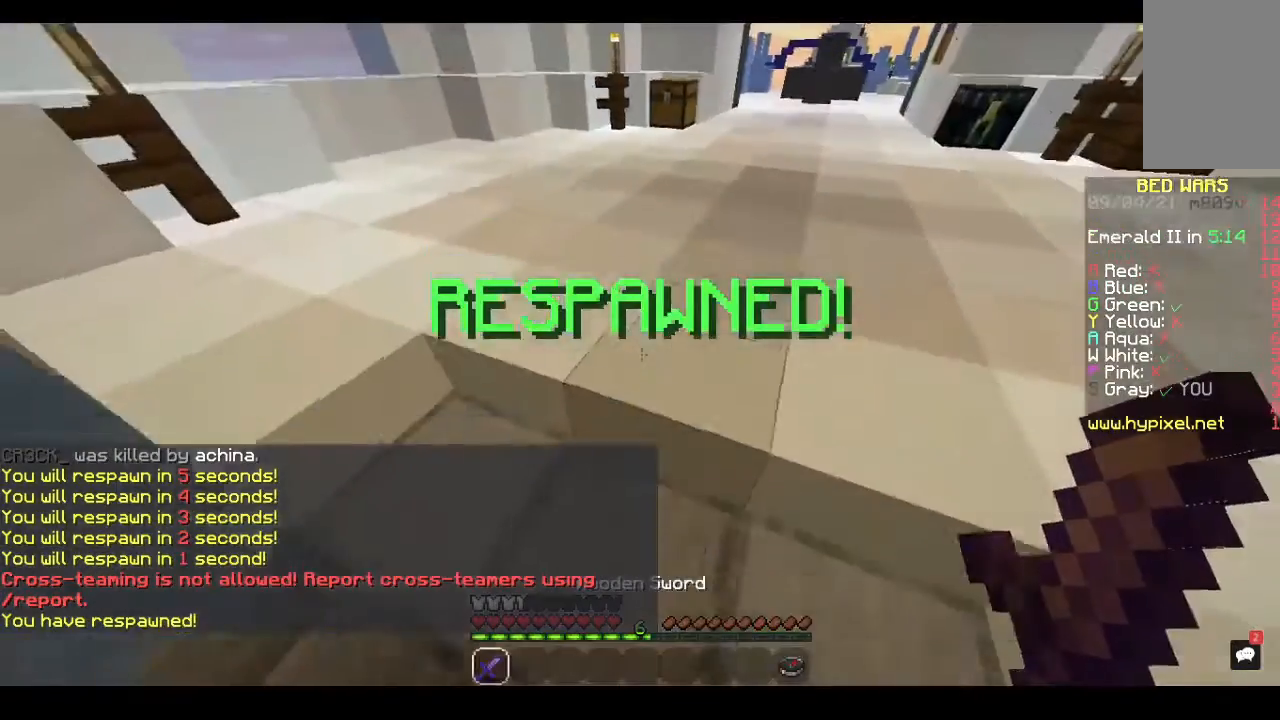
{"keys": ["w"], "mouse": [], "events": [[200, "s", "up"], [333, "w", "down"]]}
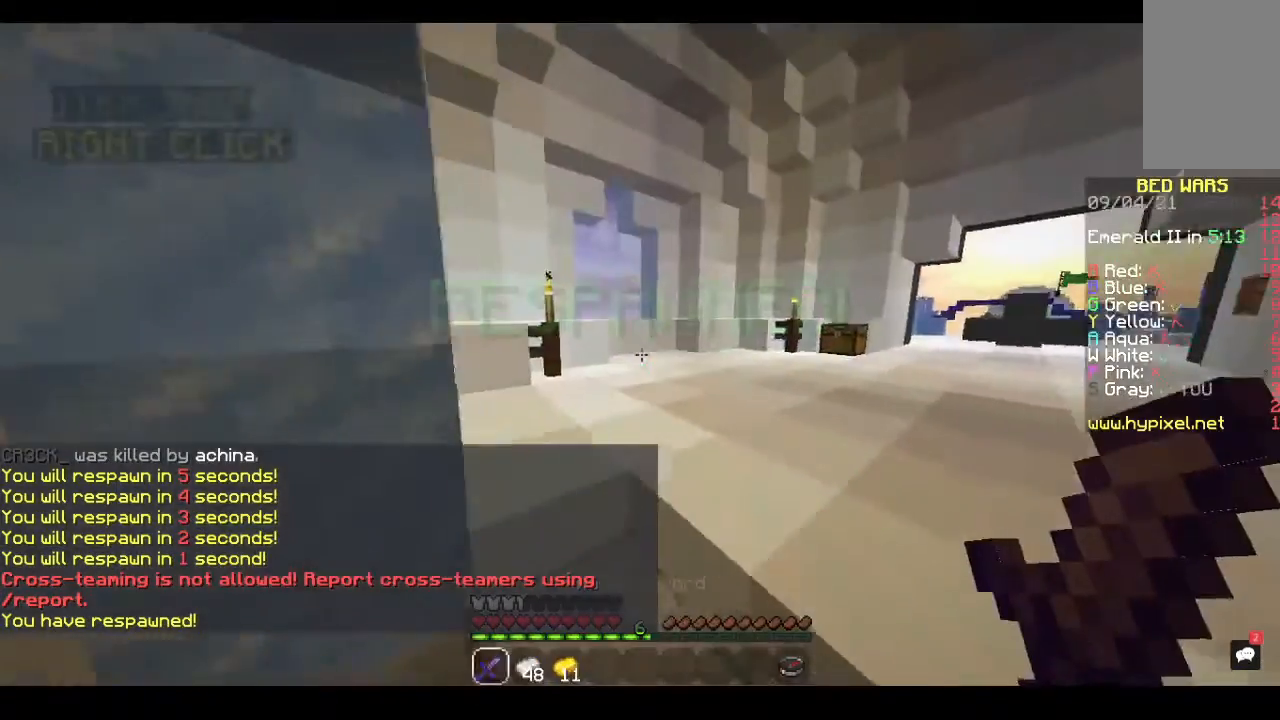
{"keys": ["w"], "mouse": [], "events": [[233, "d", "down"], [500, "d", "up"]]}